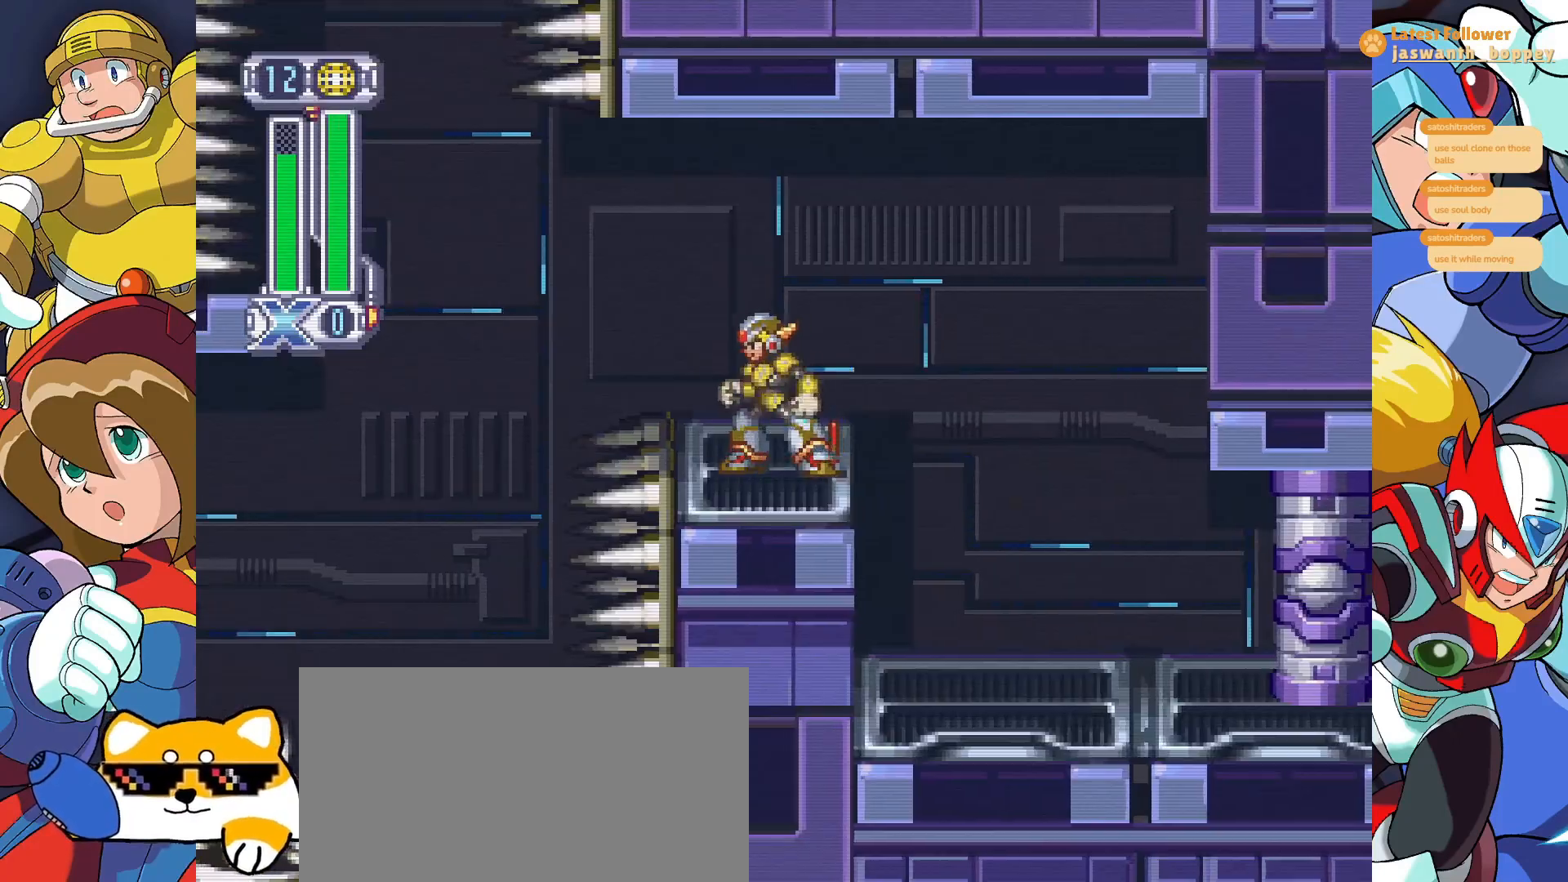
Gameplay with keyboard; each line is a JSON object with the keys held at the frame after it. "events" lists presses ("down") and releases ("up") of "a", "alt", "c", "d", "s", "shift", "x" and "z" between this image and that frame as [ms after this image, input, new state], when the widget could be followed in between. No other keys are recorded. Mouse input is not recorded.
{"keys": ["z"], "events": [[400, "z", "down"]]}
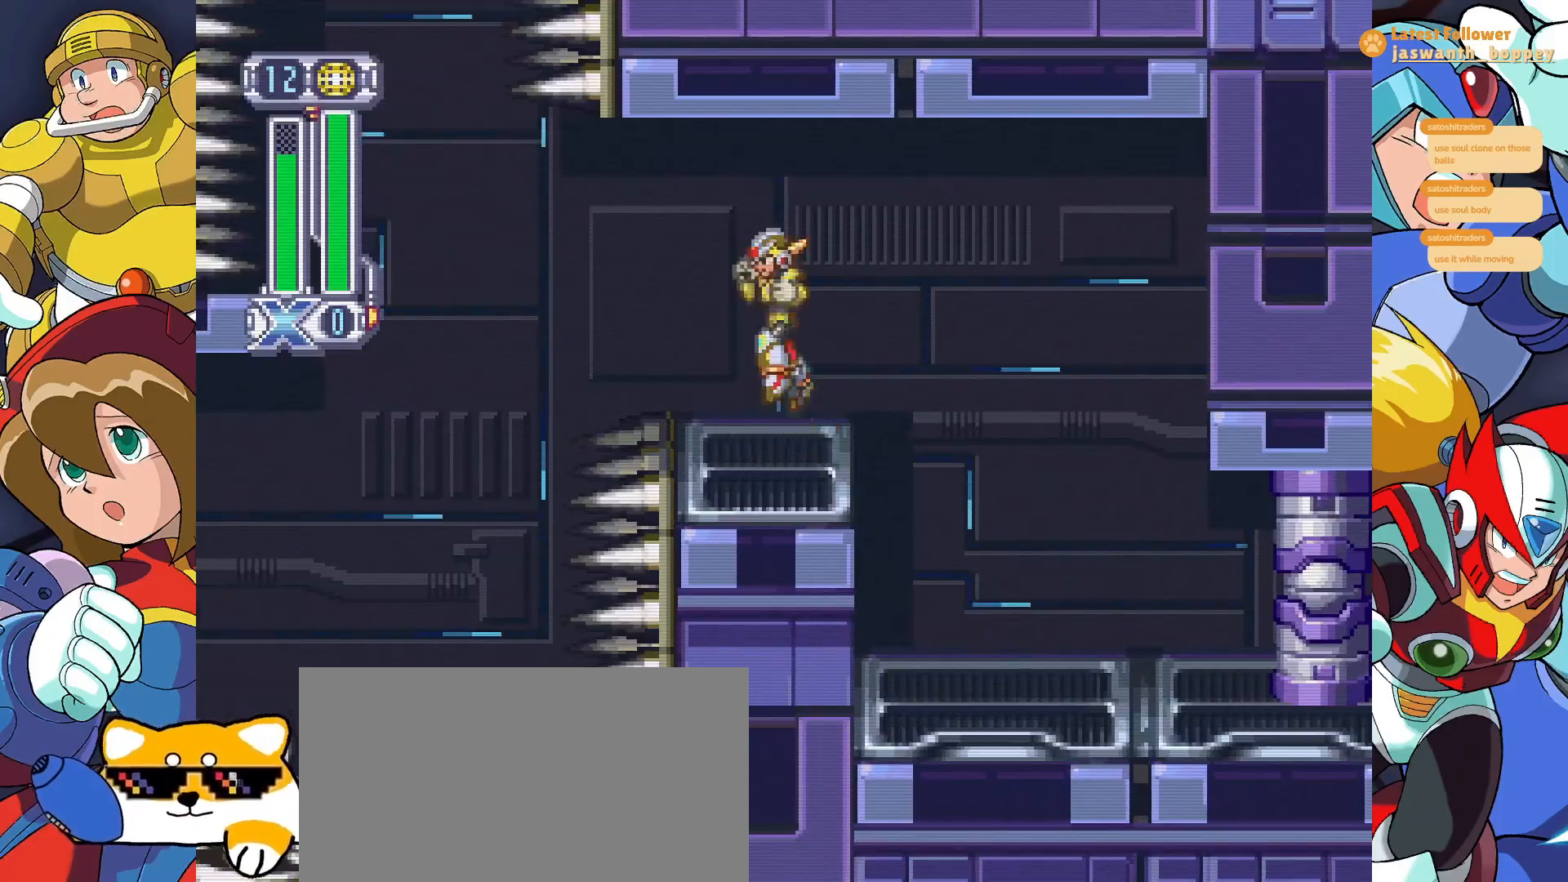
{"keys": [], "events": [[67, "x", "down"], [100, "z", "up"], [267, "x", "up"]]}
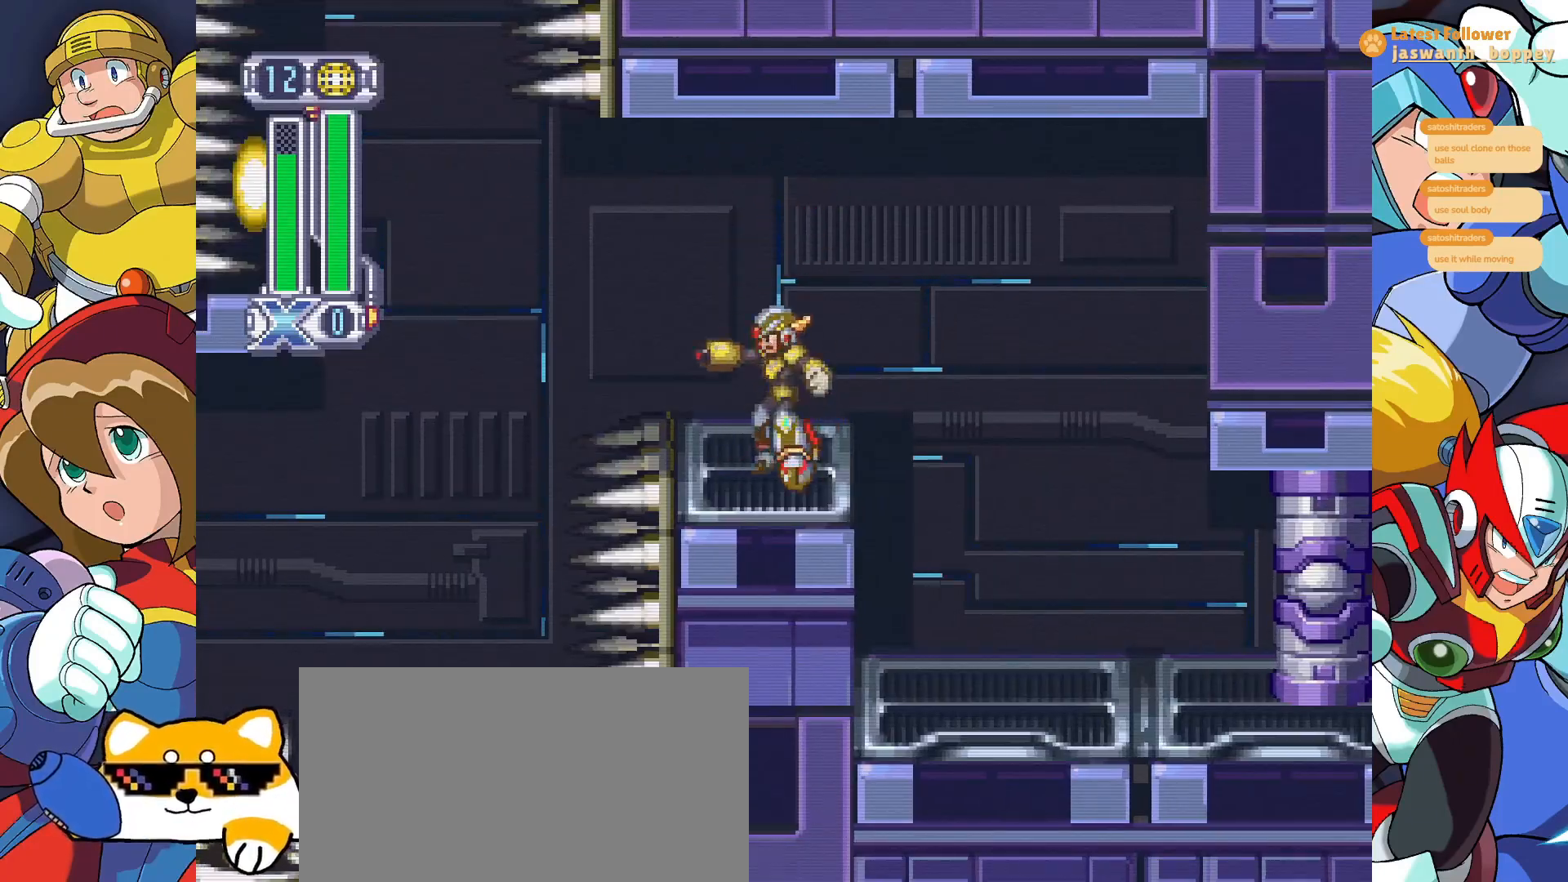
{"keys": [], "events": []}
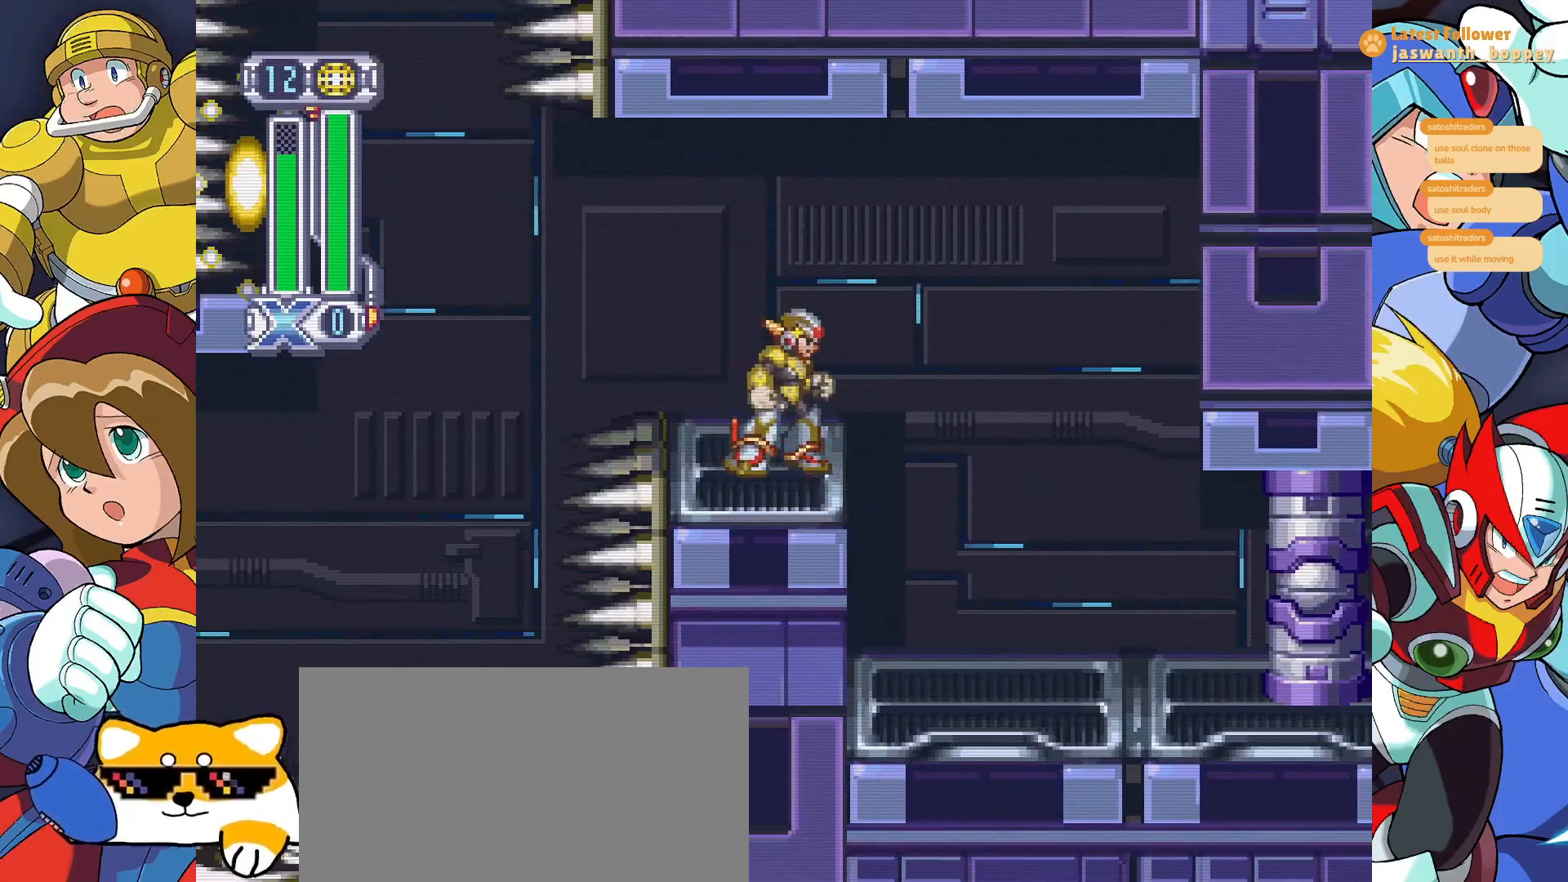
{"keys": [], "events": []}
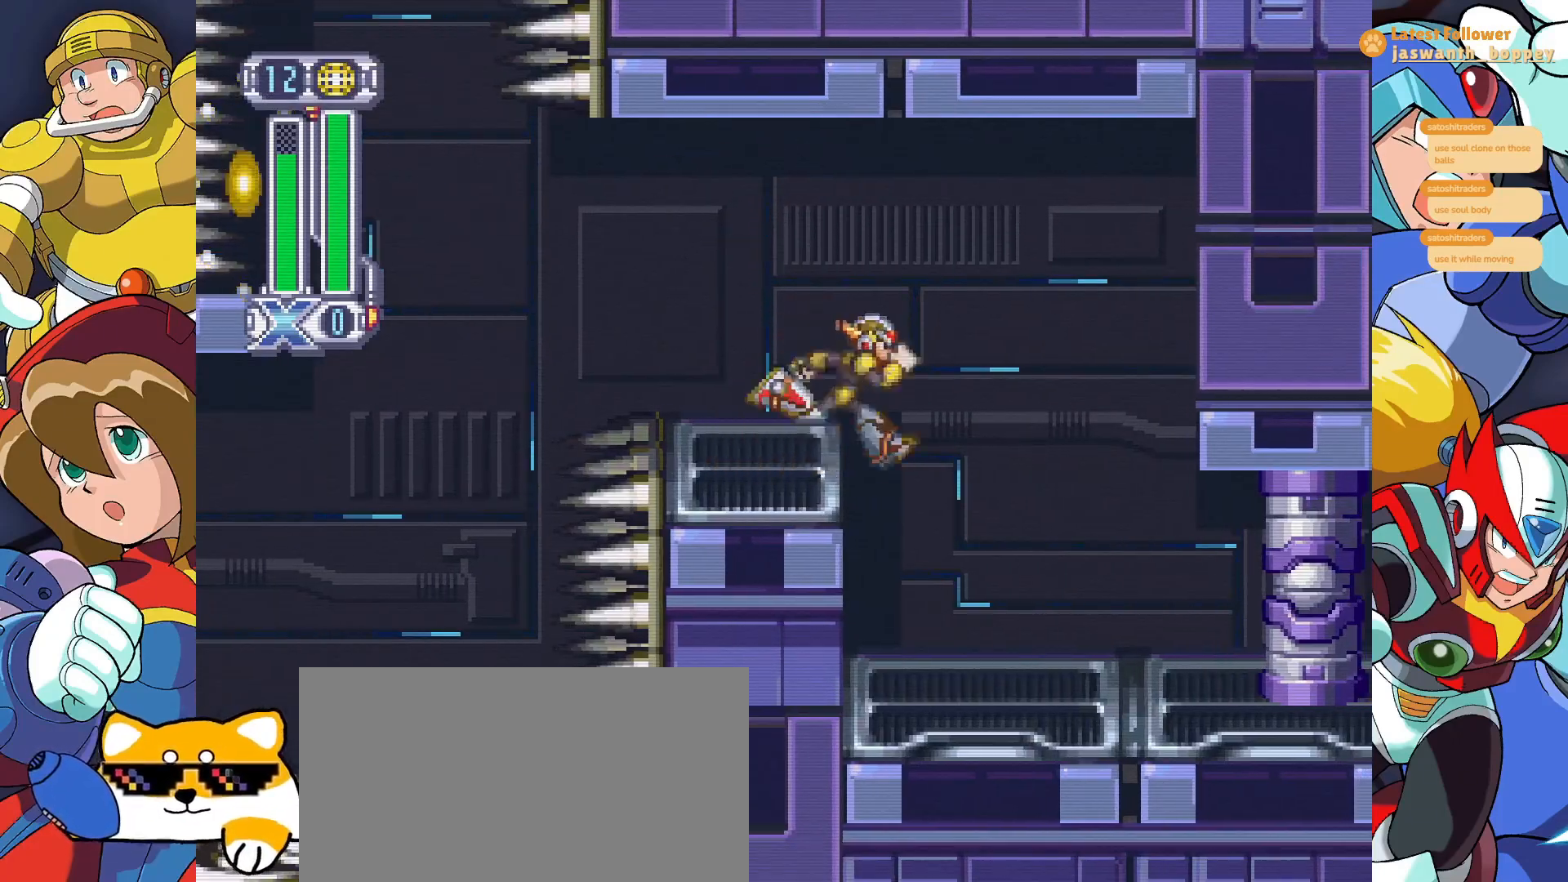
{"keys": [], "events": []}
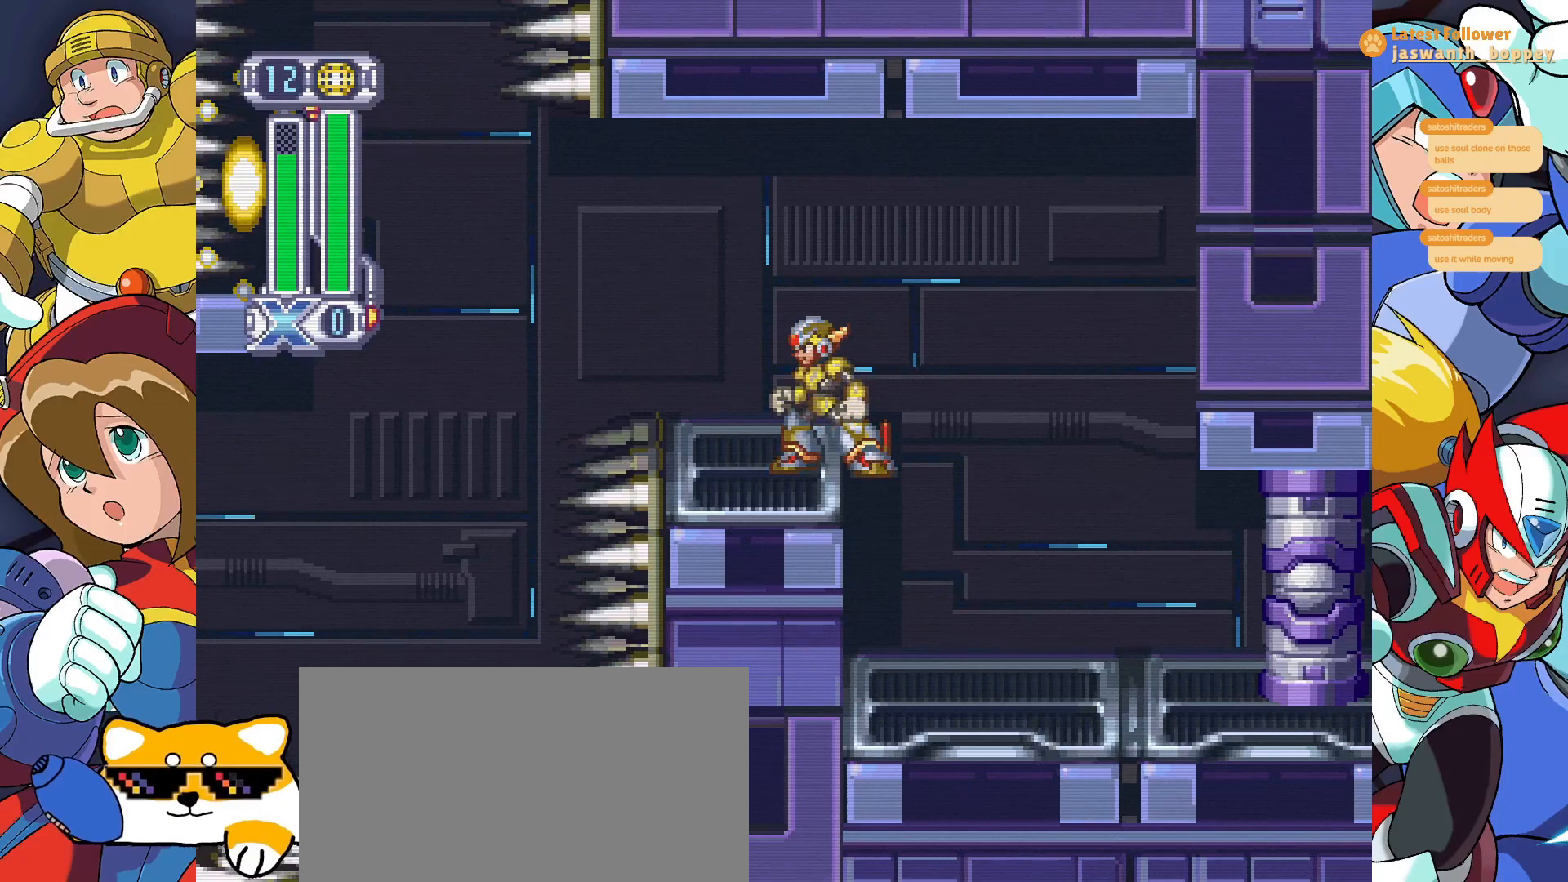
{"keys": [], "events": []}
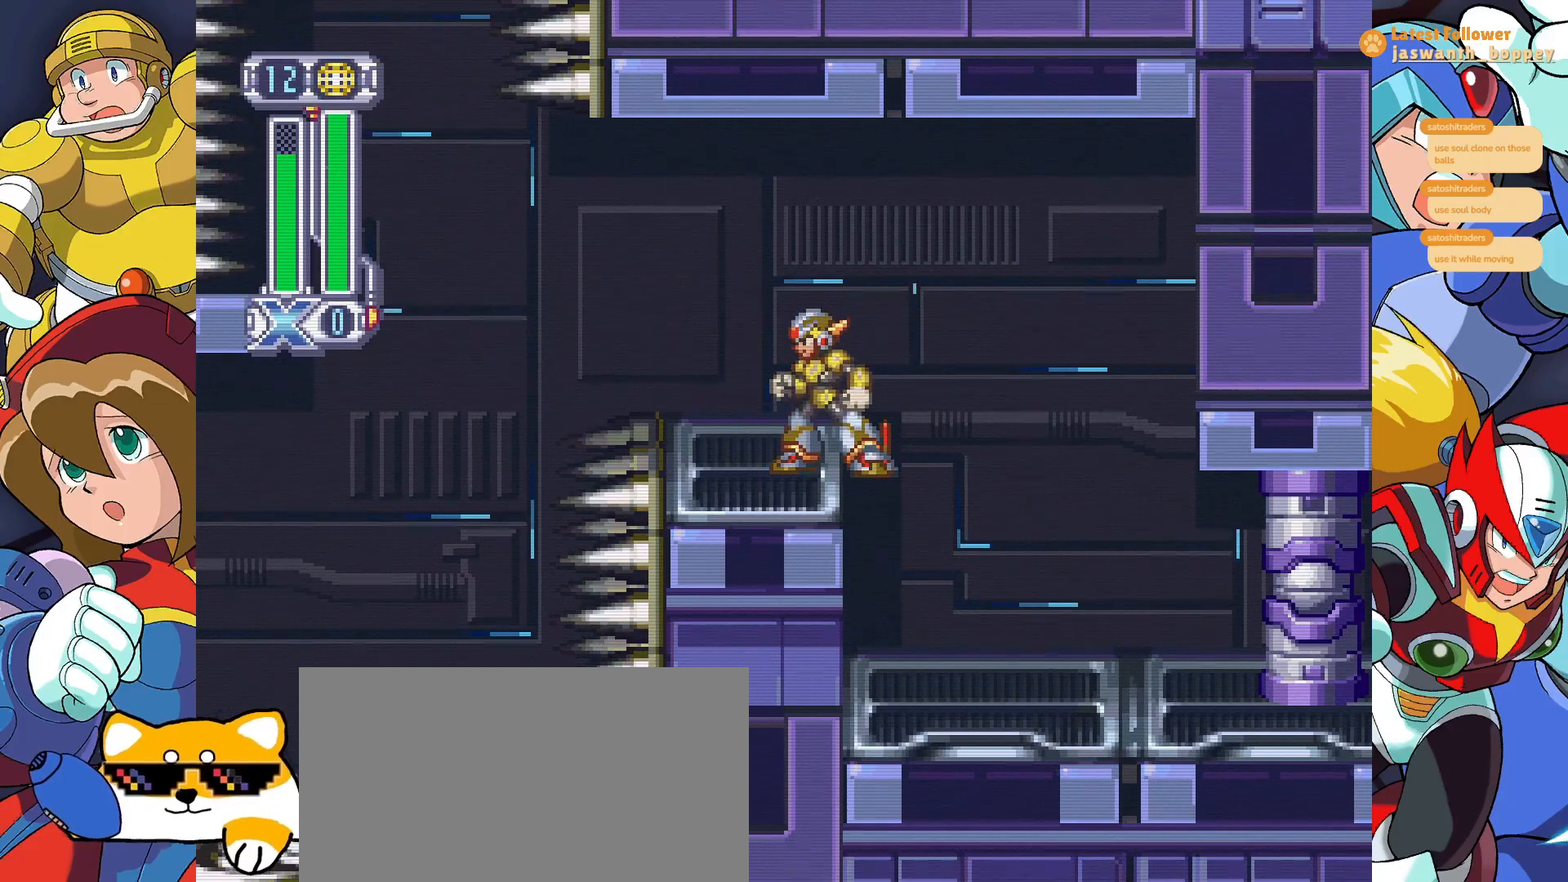
{"keys": [], "events": [[33, "z", "down"], [233, "x", "down"], [267, "z", "up"], [500, "x", "up"]]}
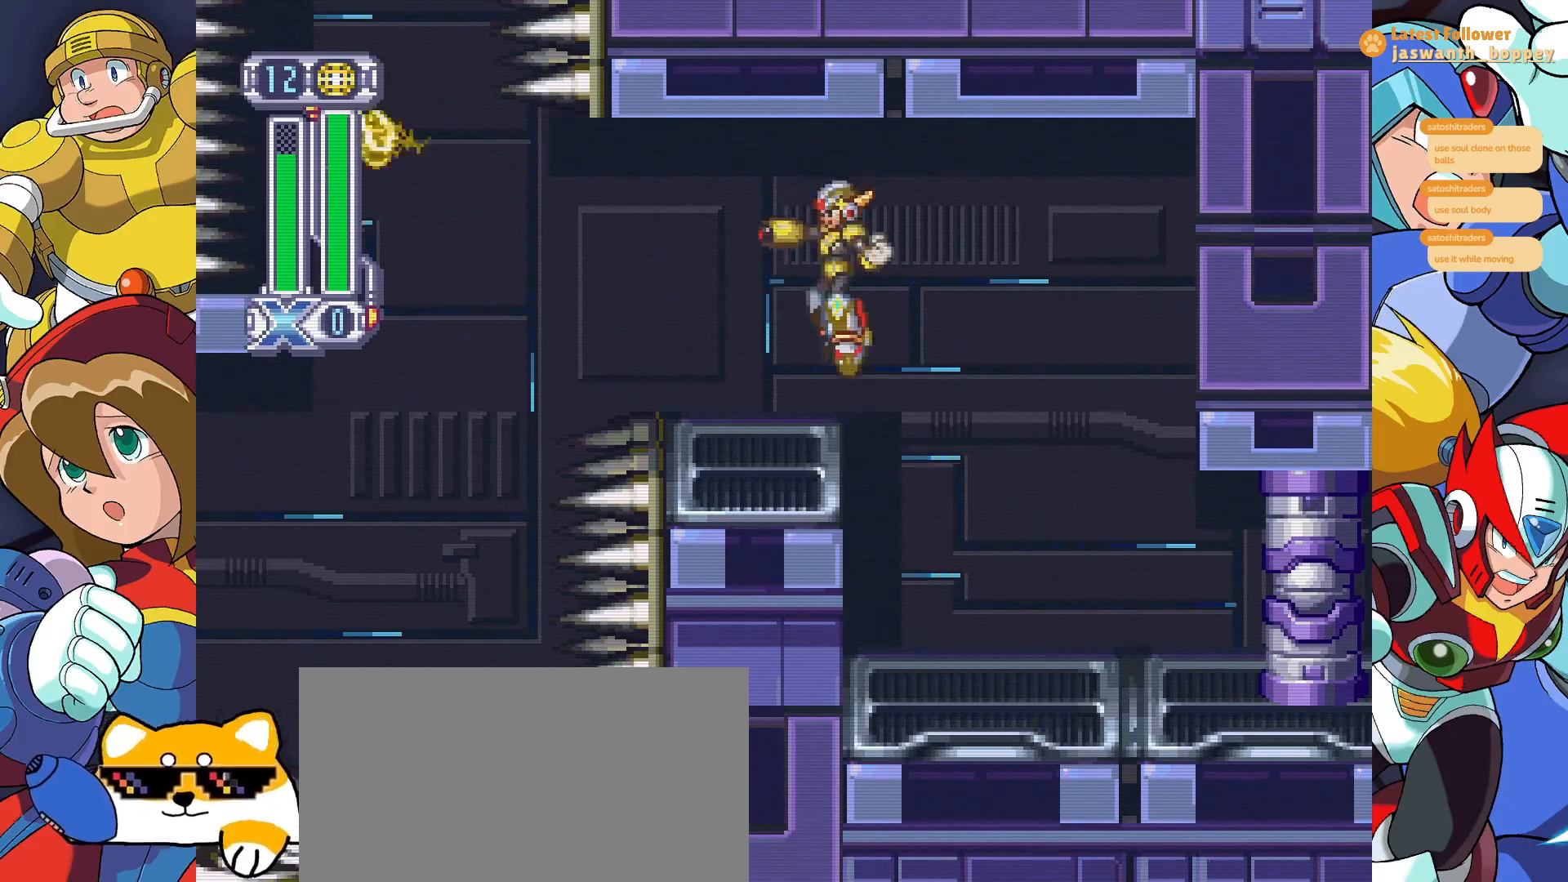
{"keys": [], "events": []}
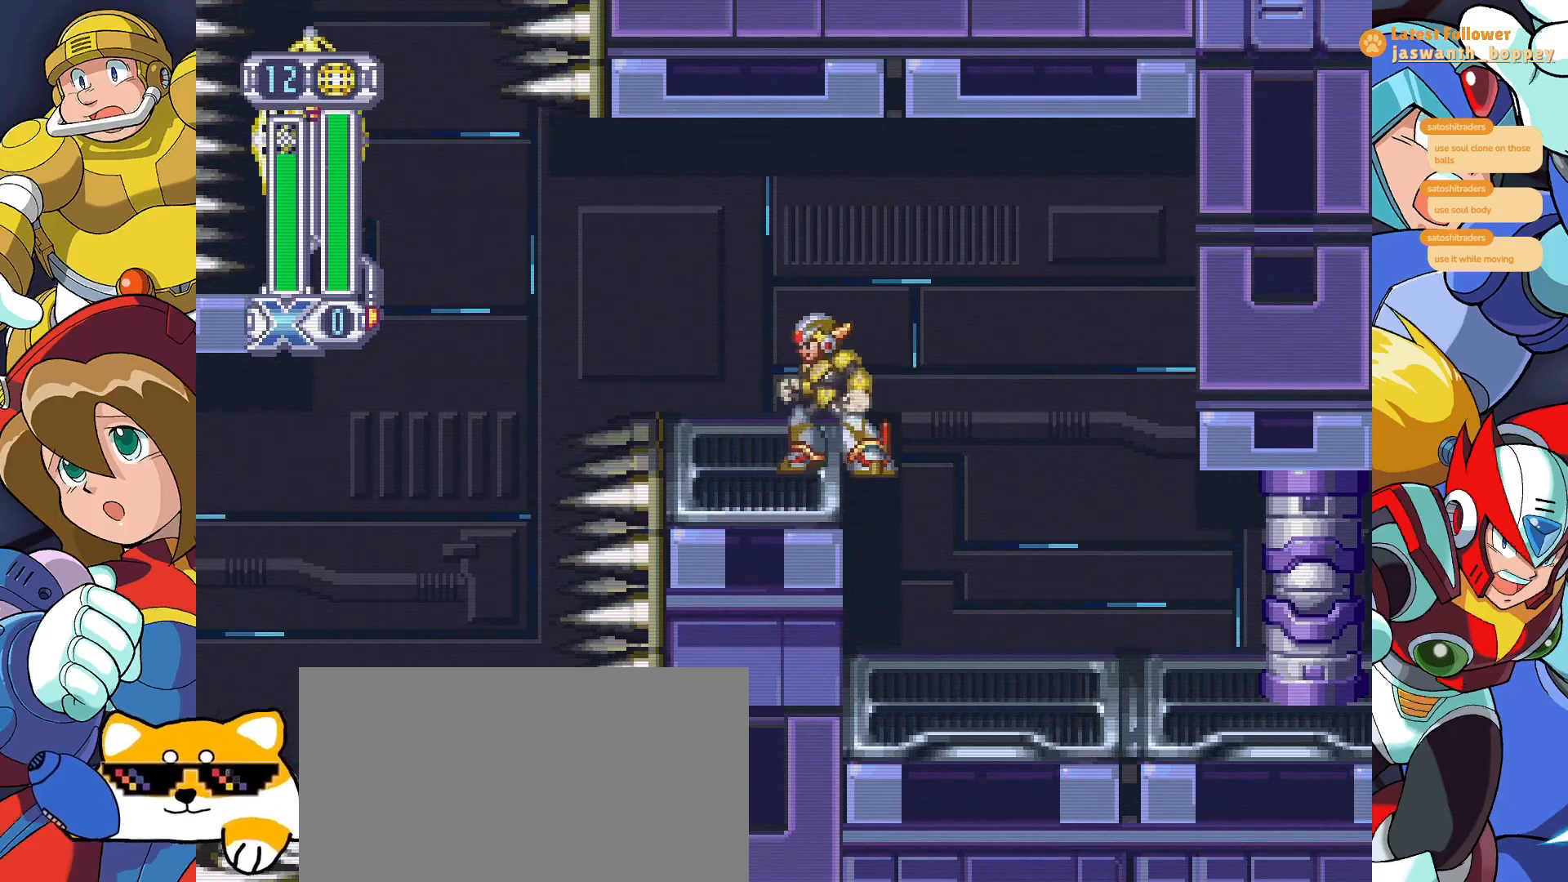
{"keys": ["a", "z"], "events": [[233, "a", "down"], [333, "z", "down"]]}
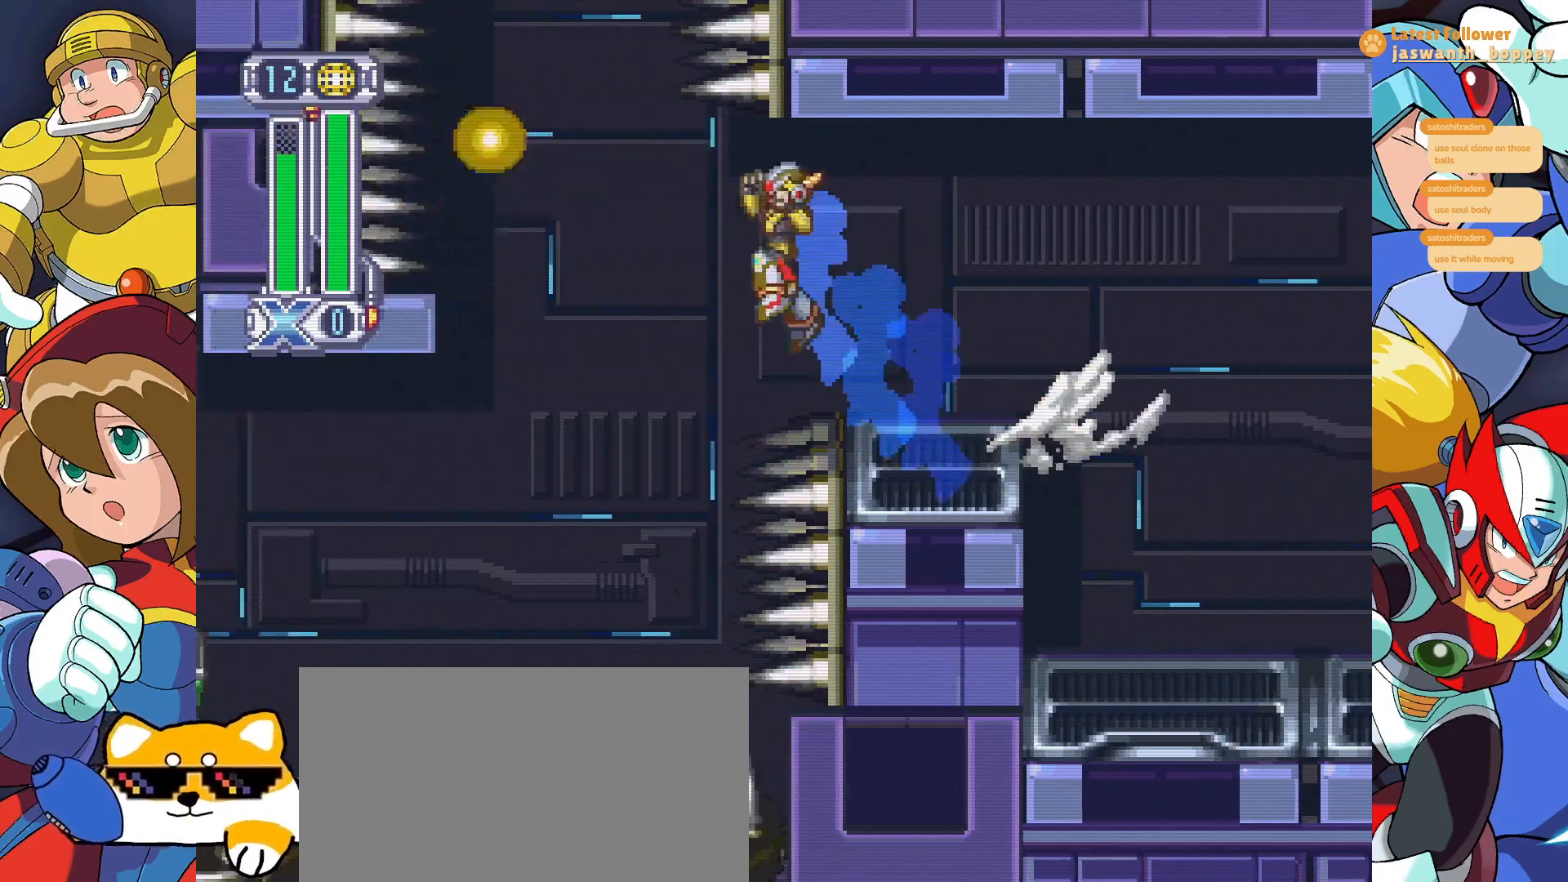
{"keys": ["z"], "events": [[267, "a", "up"], [267, "z", "up"], [333, "z", "down"]]}
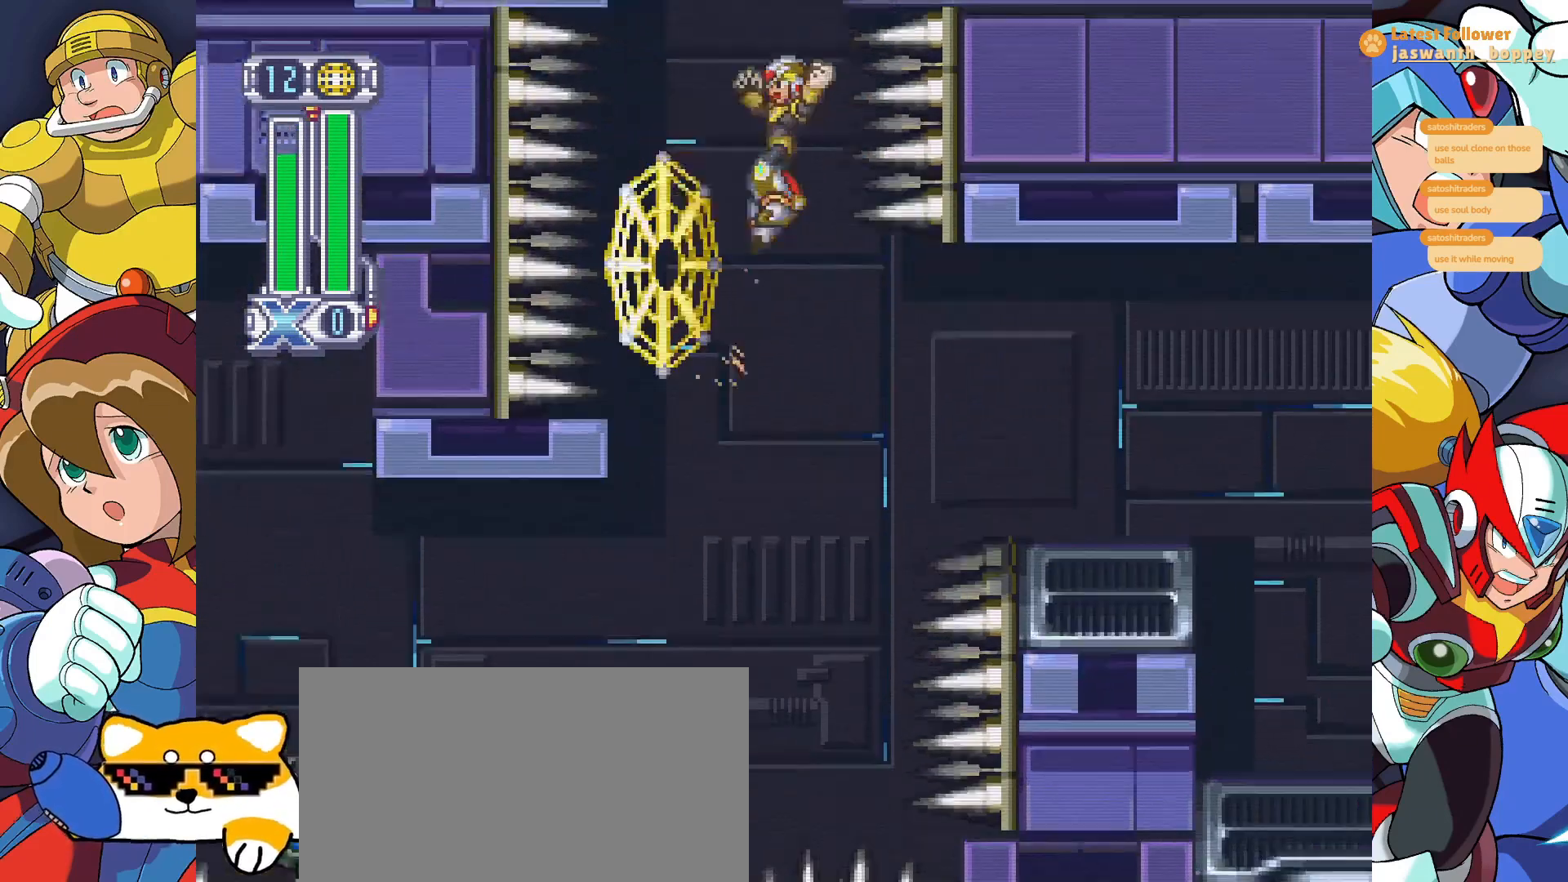
{"keys": ["z"], "events": [[67, "z", "up"], [233, "z", "down"], [367, "z", "up"], [433, "z", "down"]]}
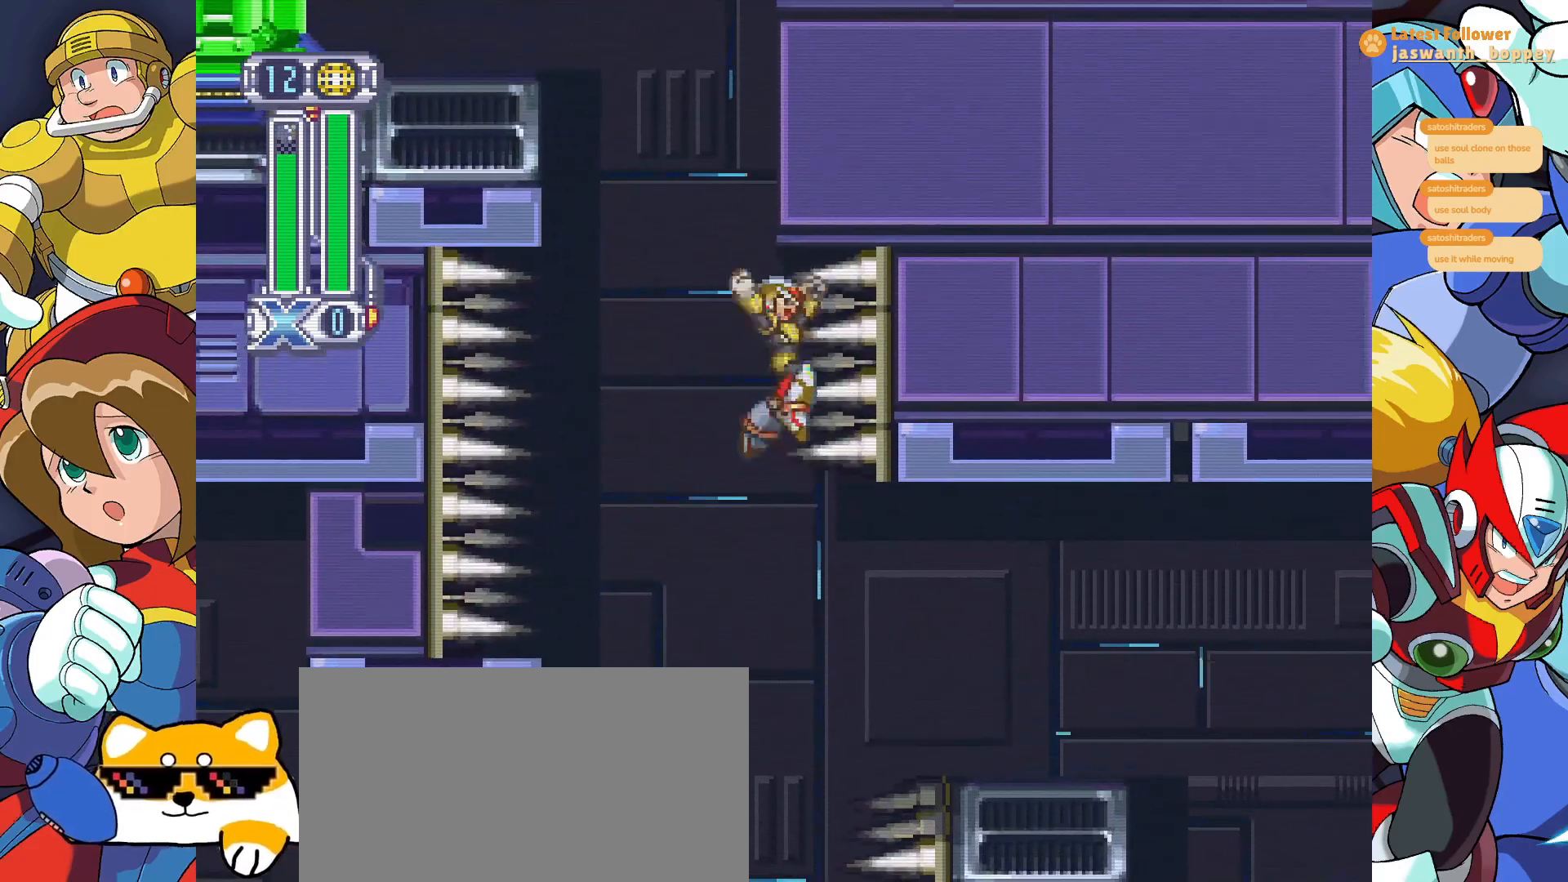
{"keys": ["z"], "events": [[167, "z", "up"], [433, "z", "down"]]}
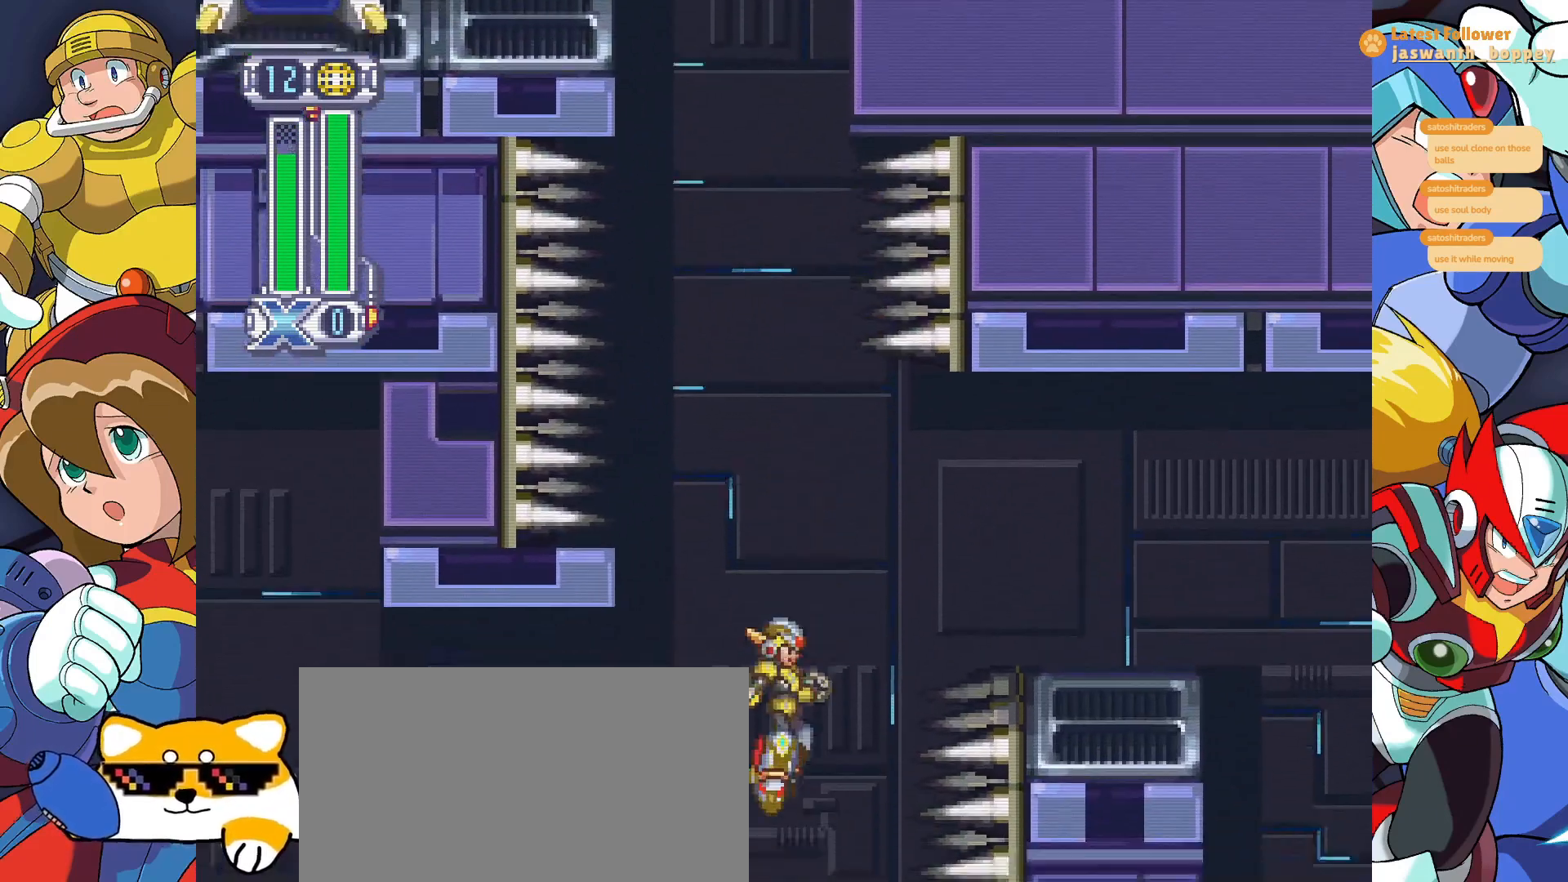
{"keys": [], "events": [[133, "z", "up"], [233, "z", "down"], [300, "z", "up"]]}
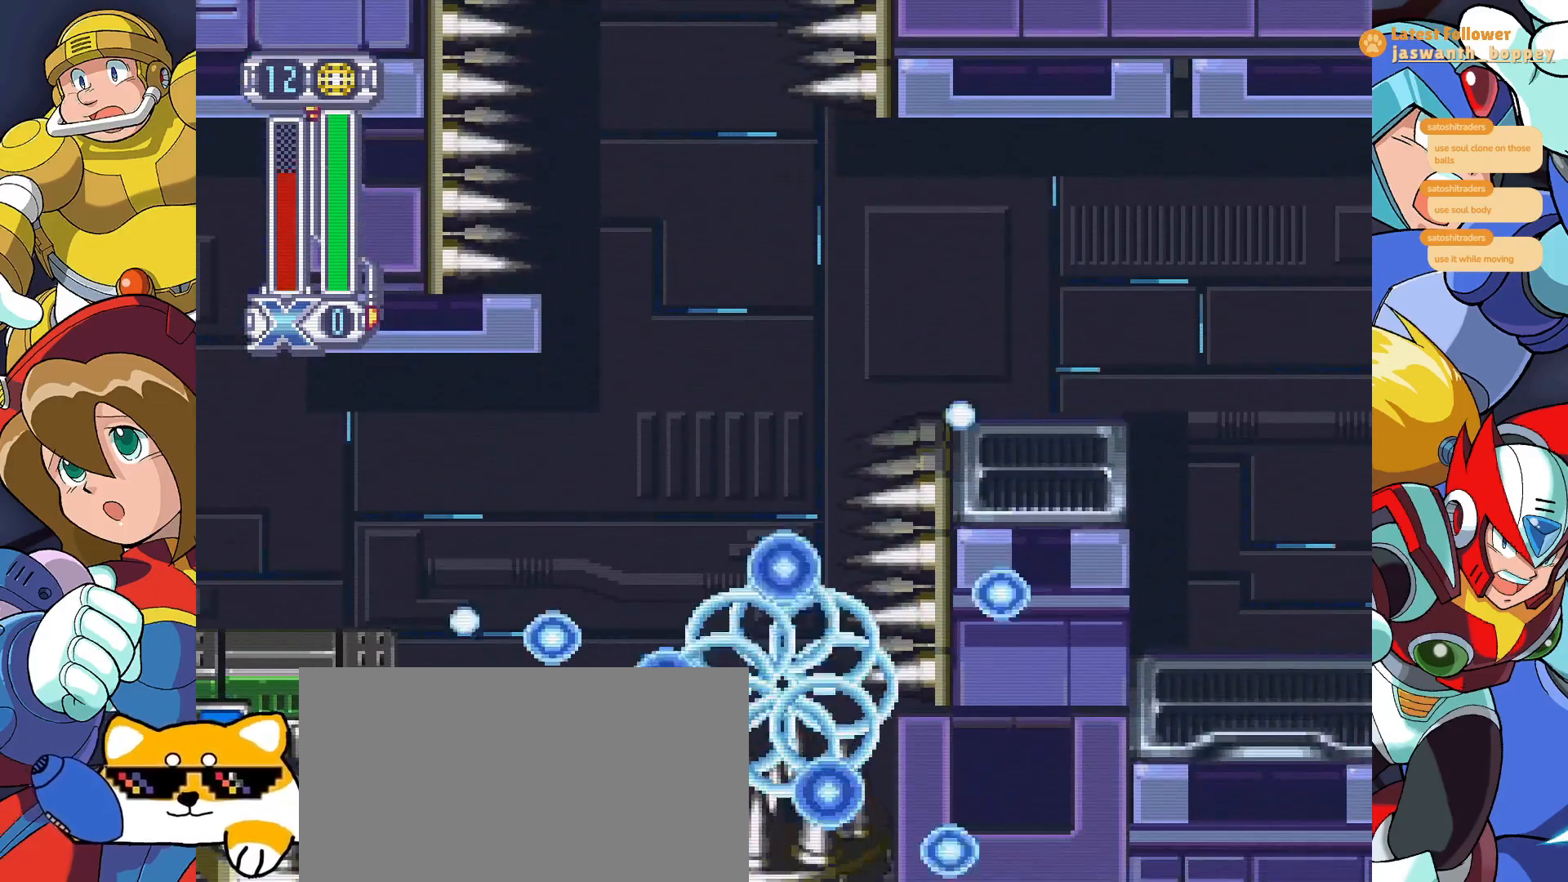
{"keys": [], "events": []}